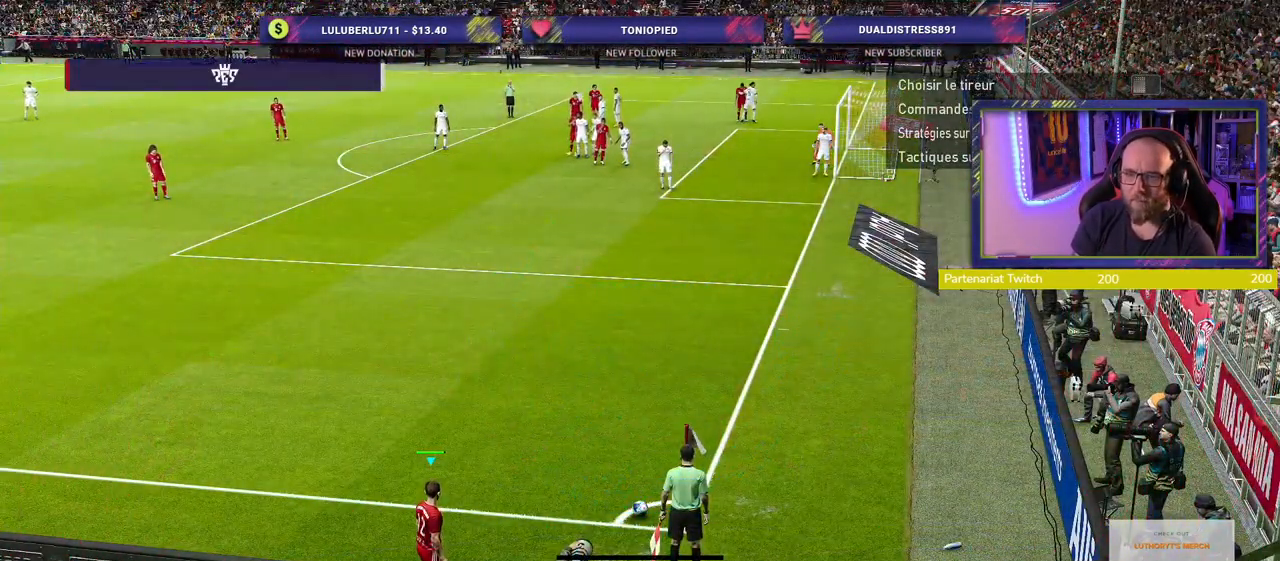
Gameplay with a controller (PlayStation layout); each line is a JSON object with the inputs held at the frame after it. "events" lists button and stick changes between this image and that frame as [ms after this image, input, new state], when the widget could be followed in between.
{"buttons": [], "left_stick": "center", "right_stick": "center", "events": [[380, "R1", "down"], [460, "R1", "up"]]}
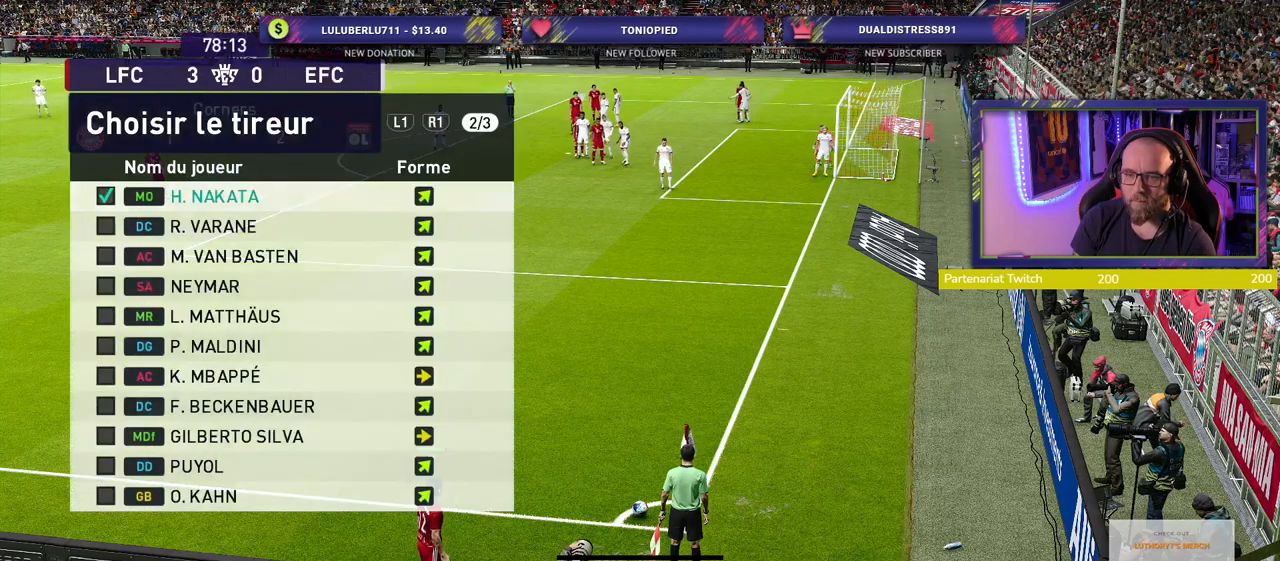
{"buttons": [], "left_stick": "center", "right_stick": "center", "events": [[100, "R1", "down"], [200, "R1", "up"]]}
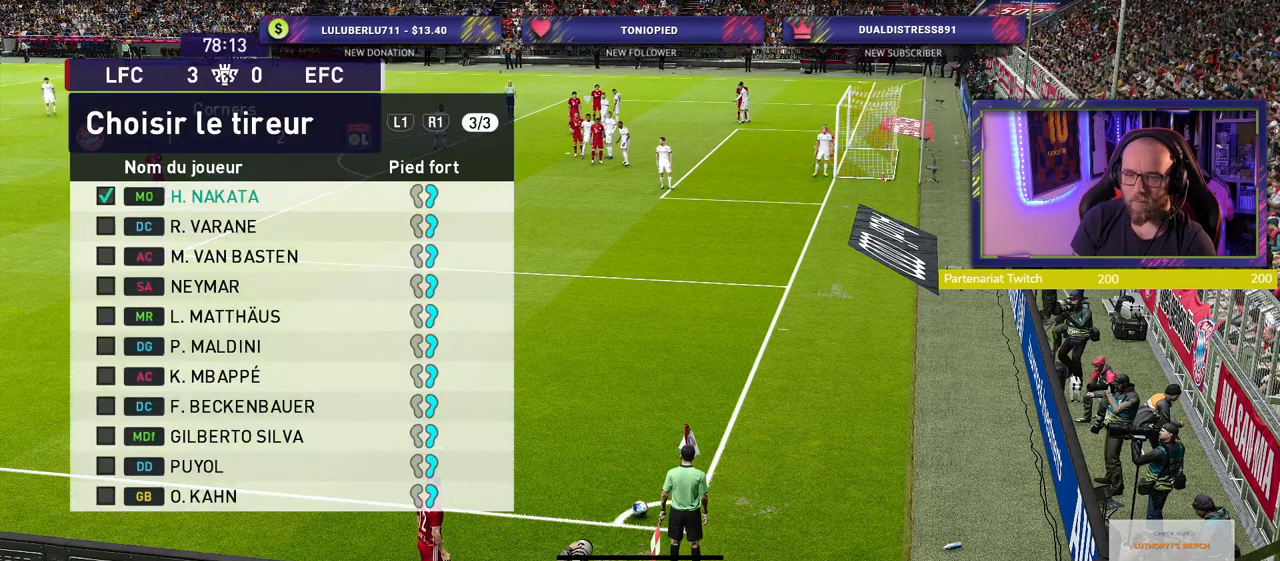
{"buttons": [], "left_stick": "center", "right_stick": "center", "events": []}
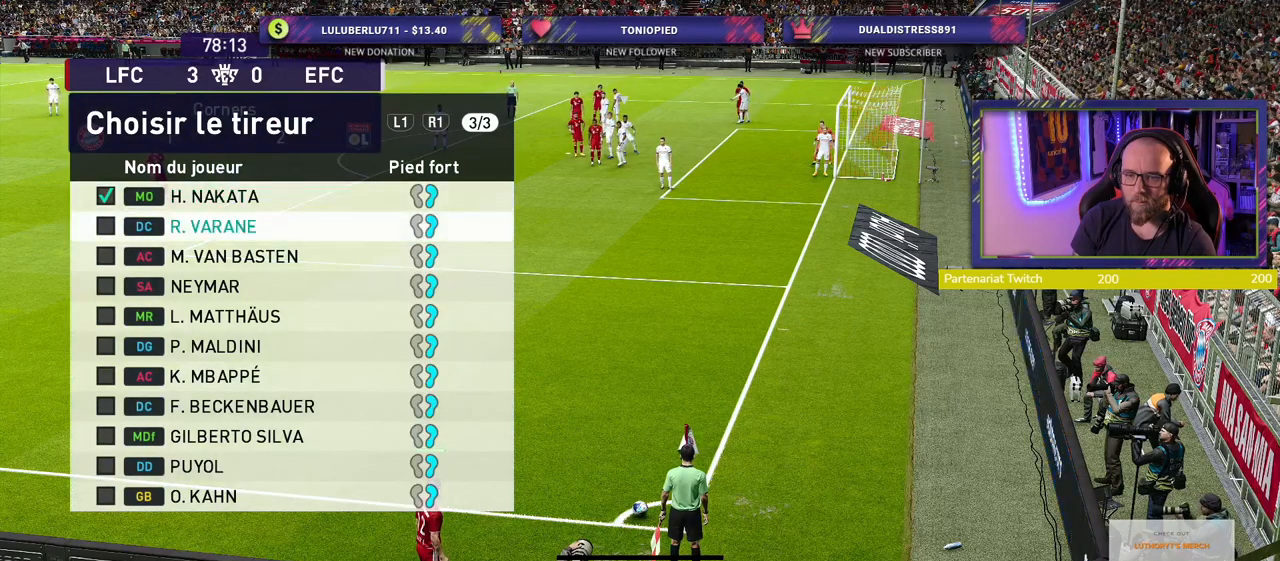
{"buttons": [], "left_stick": "center", "right_stick": "center", "events": []}
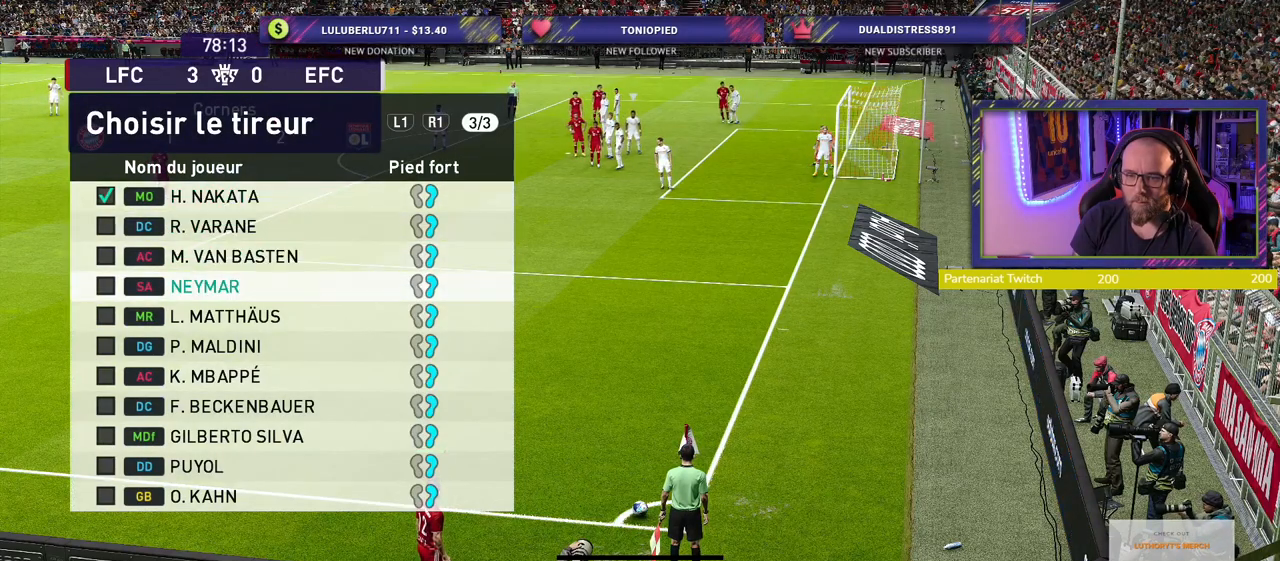
{"buttons": [], "left_stick": "center", "right_stick": "center", "events": [[120, "CIRCLE", "down"], [220, "CIRCLE", "up"]]}
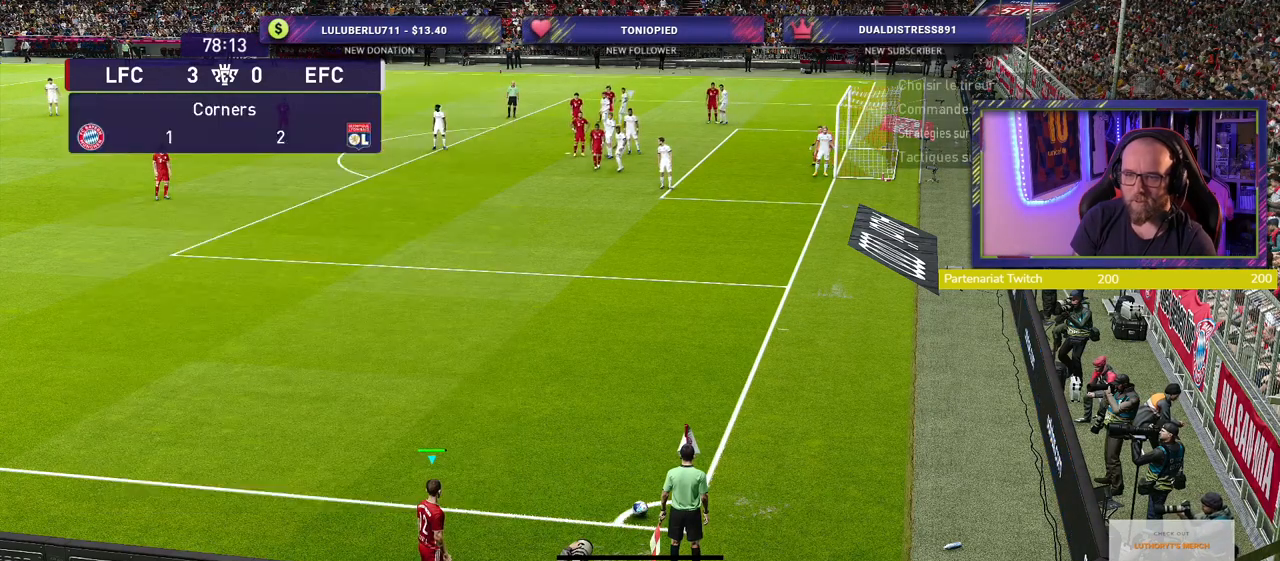
{"buttons": [], "left_stick": "center", "right_stick": "center", "events": []}
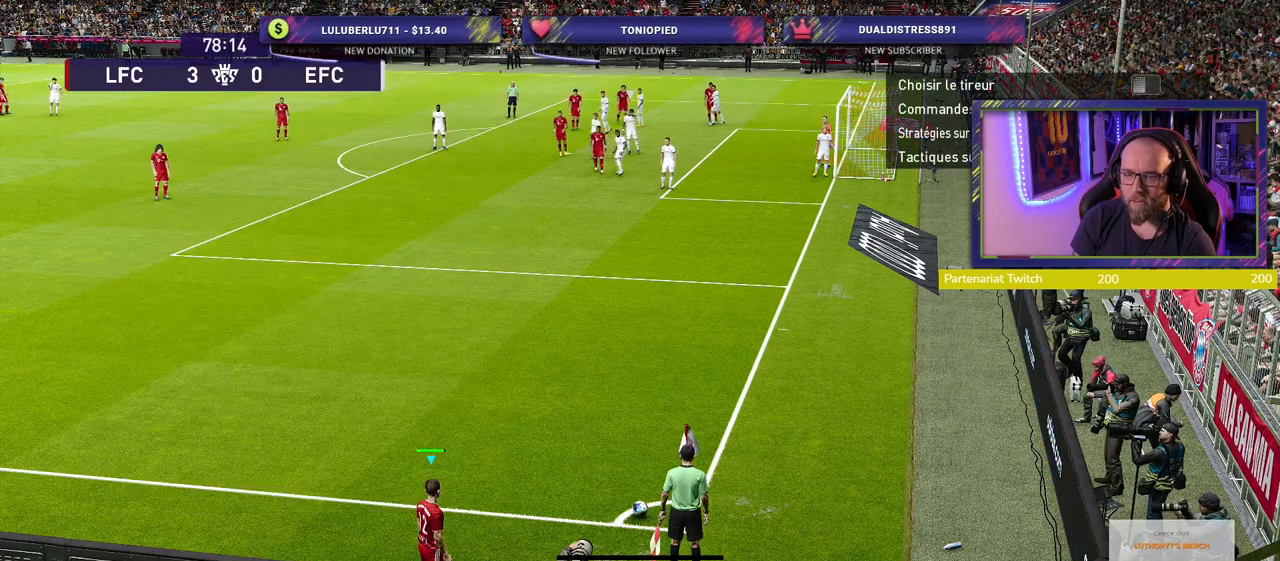
{"buttons": [], "left_stick": "center", "right_stick": "center", "events": []}
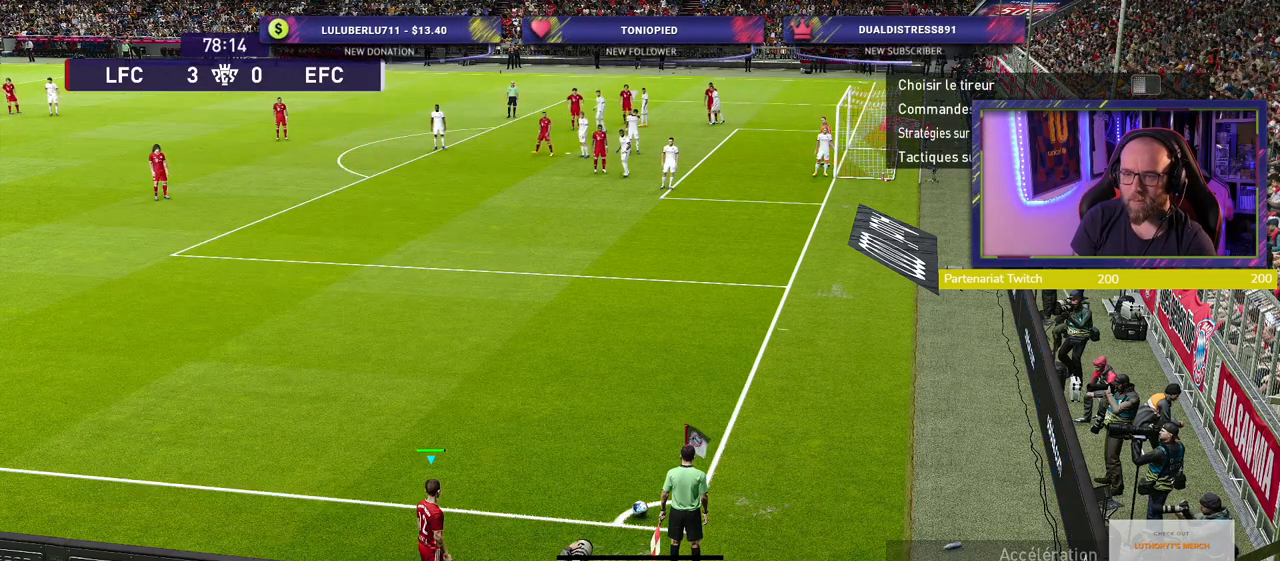
{"buttons": ["CROSS"], "left_stick": "center", "right_stick": "center", "events": [[120, "left_stick", "left"], [260, "left_stick", "center"], [480, "CROSS", "down"]]}
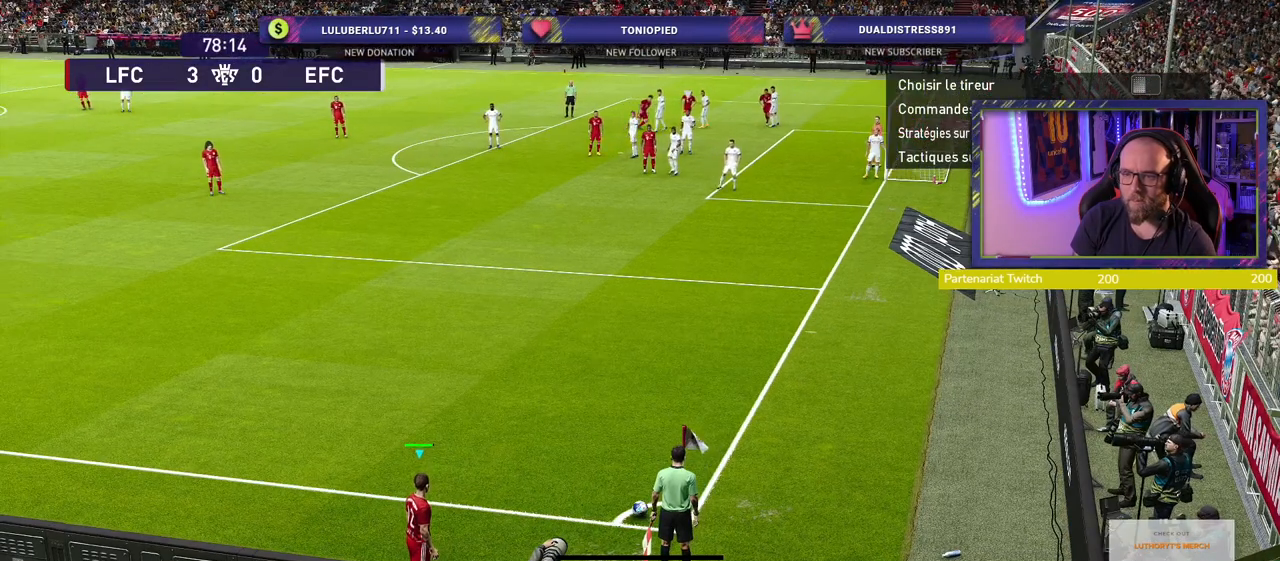
{"buttons": [], "left_stick": "center", "right_stick": "center", "events": [[380, "CROSS", "up"]]}
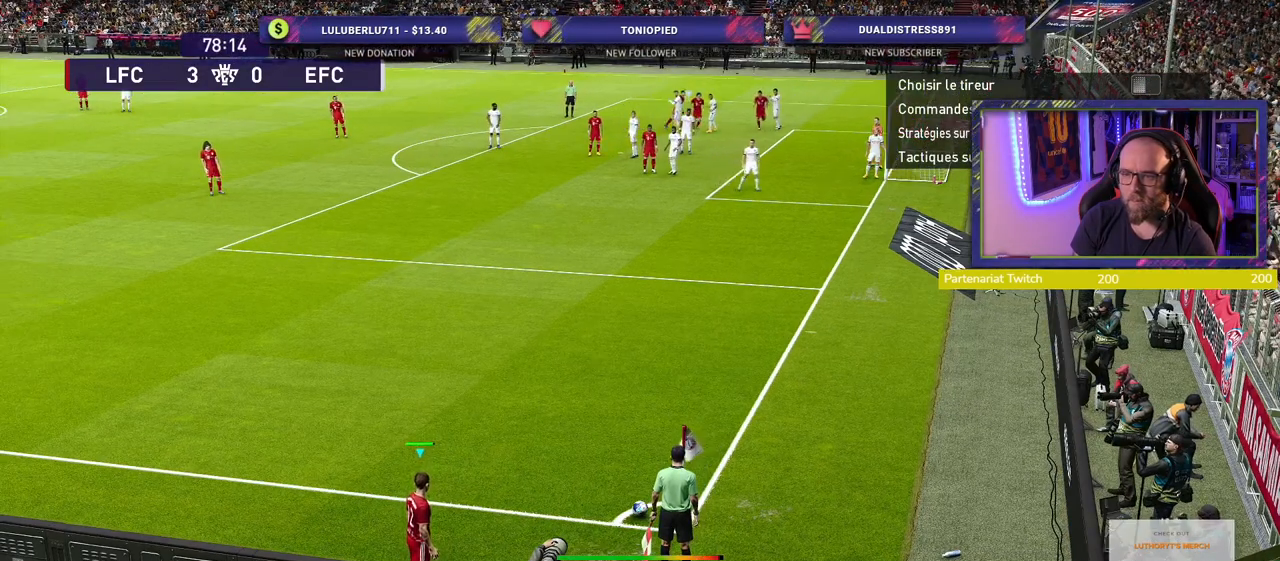
{"buttons": ["R2"], "left_stick": "center", "right_stick": "center", "events": [[500, "R2", "down"]]}
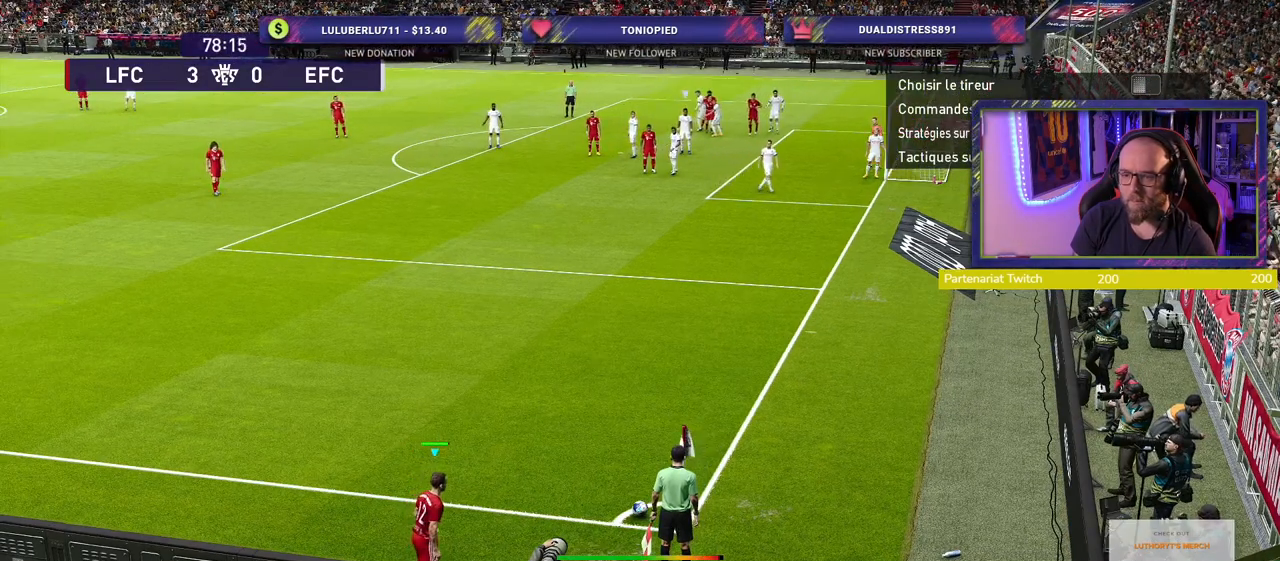
{"buttons": ["R2"], "left_stick": "center", "right_stick": "center", "events": []}
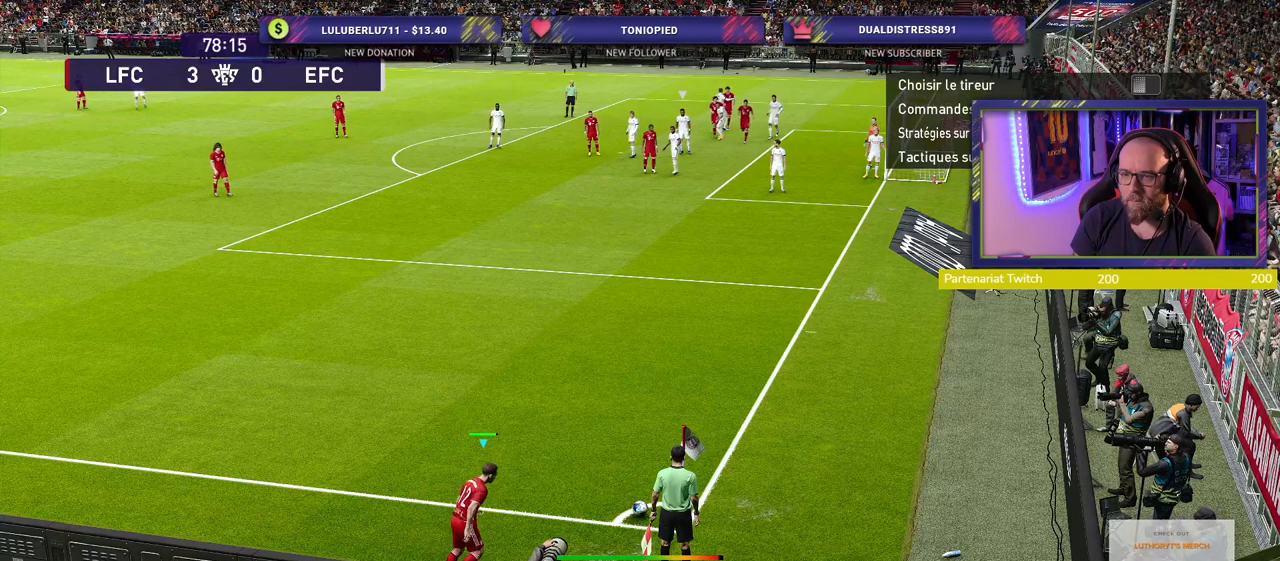
{"buttons": ["R2"], "left_stick": "center", "right_stick": "center", "events": []}
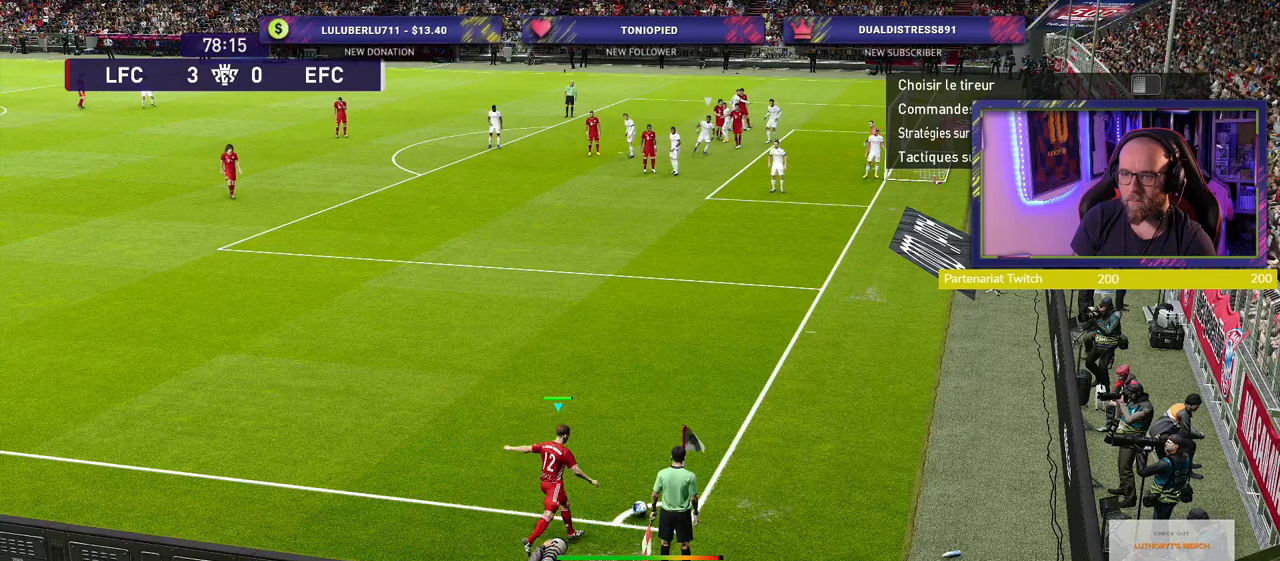
{"buttons": ["R2"], "left_stick": "down-right", "right_stick": "center", "events": [[380, "left_stick", "down-right"]]}
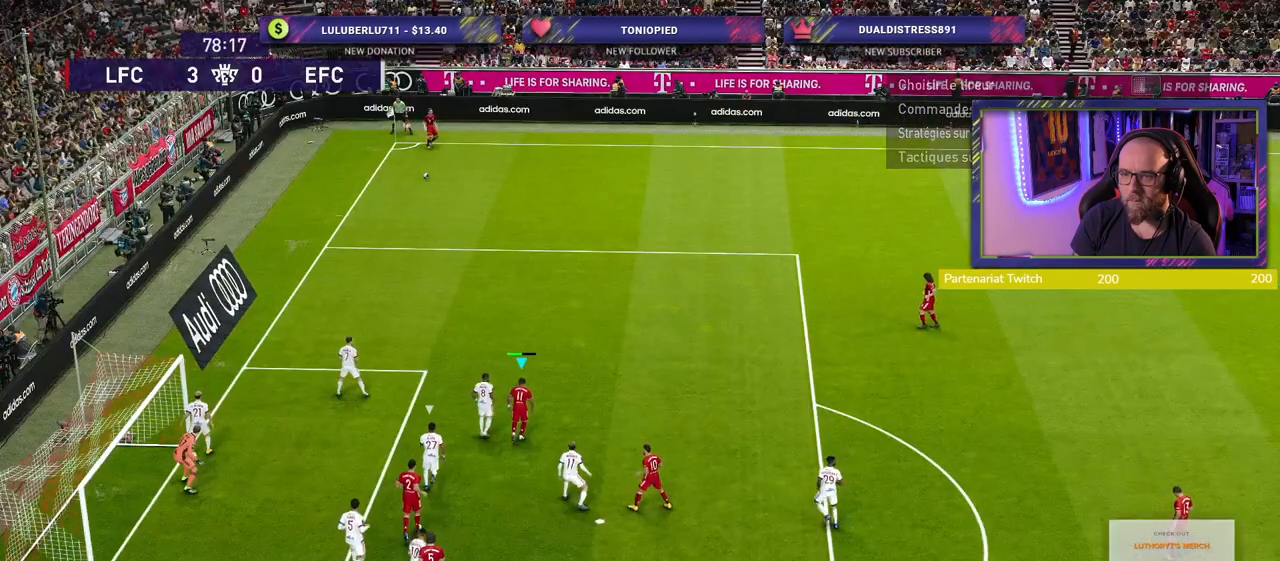
{"buttons": ["CROSS", "R2"], "left_stick": "left", "right_stick": "center", "events": [[220, "left_stick", "up-left"], [400, "SQUARE", "down"], [440, "left_stick", "left"], [460, "CROSS", "down"], [480, "SQUARE", "up"]]}
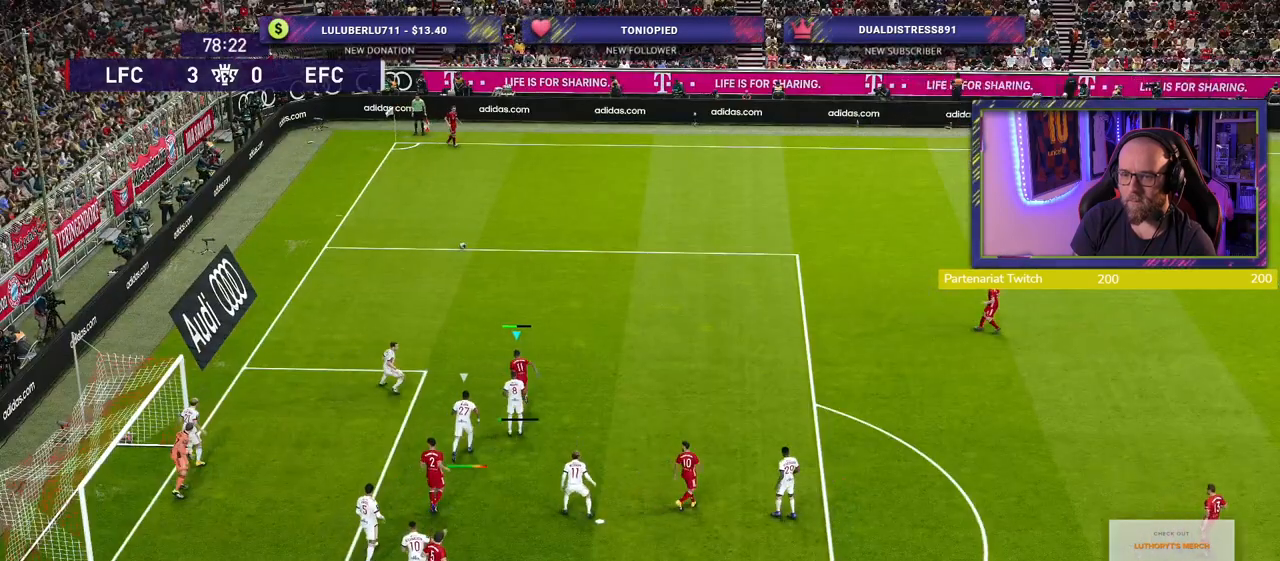
{"buttons": [], "left_stick": "left", "right_stick": "center", "events": [[20, "R2", "up"], [120, "CROSS", "up"]]}
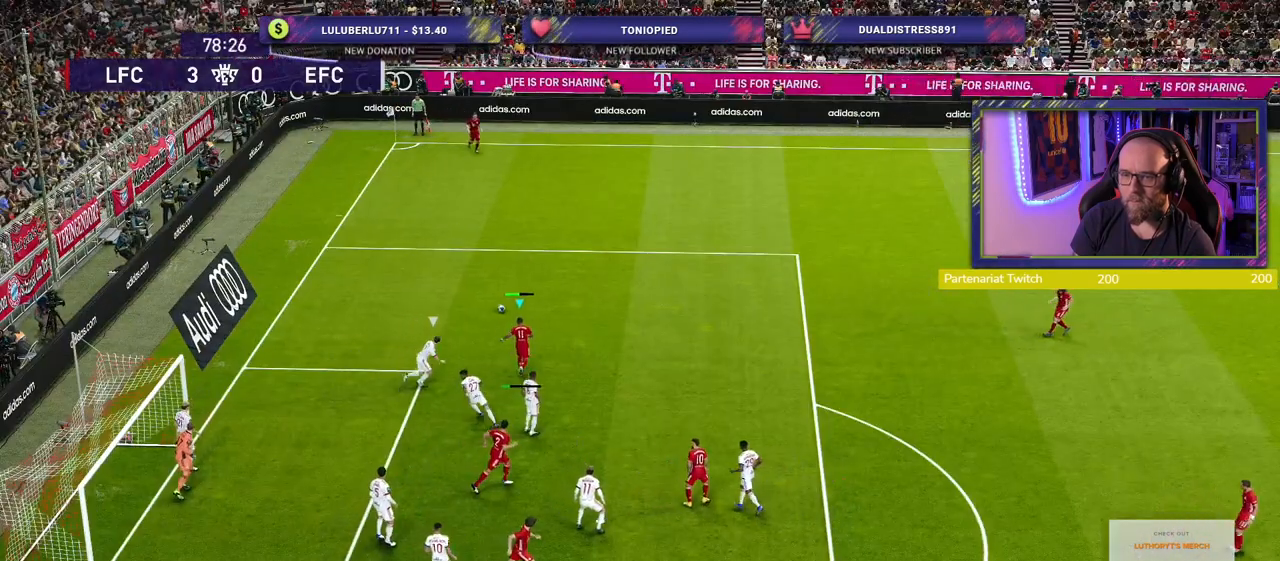
{"buttons": [], "left_stick": "down-left", "right_stick": "center", "events": [[500, "left_stick", "down-left"]]}
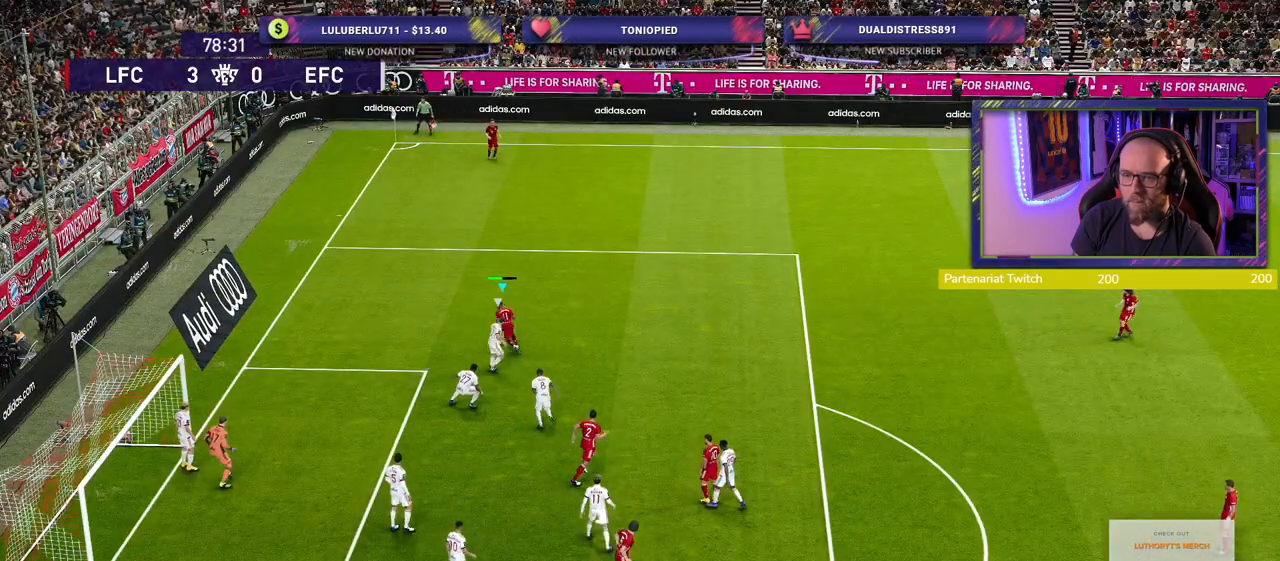
{"buttons": [], "left_stick": "down-left", "right_stick": "center", "events": []}
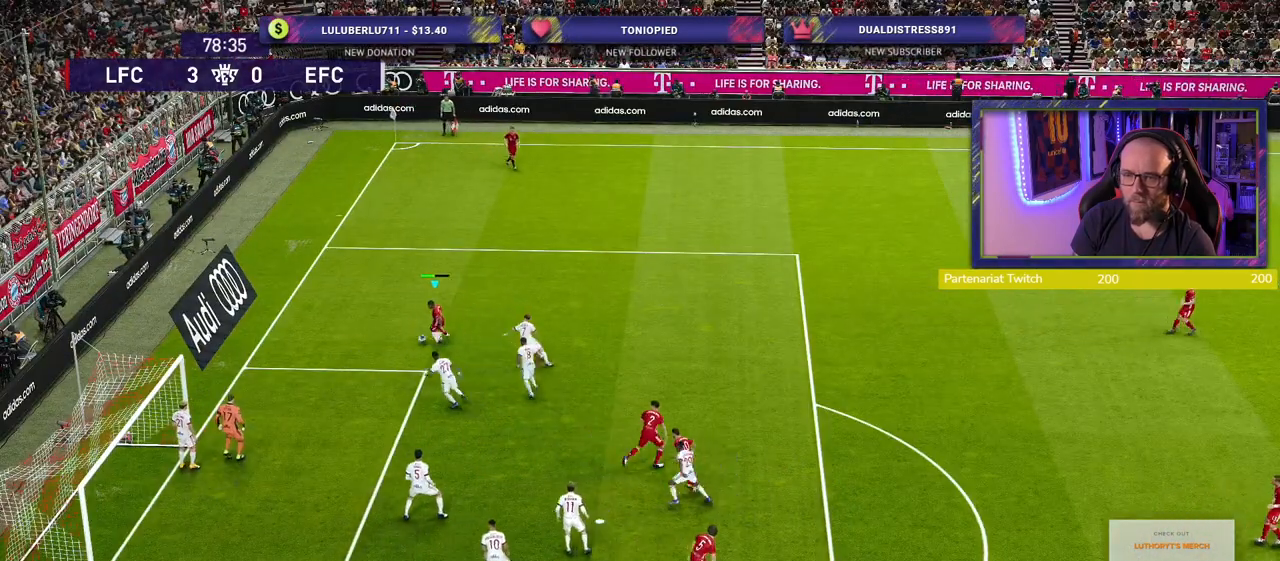
{"buttons": ["L3"], "left_stick": "down", "right_stick": "center", "events": [[240, "CROSS", "down"], [320, "left_stick", "down"], [360, "L3", "down"], [400, "CROSS", "up"]]}
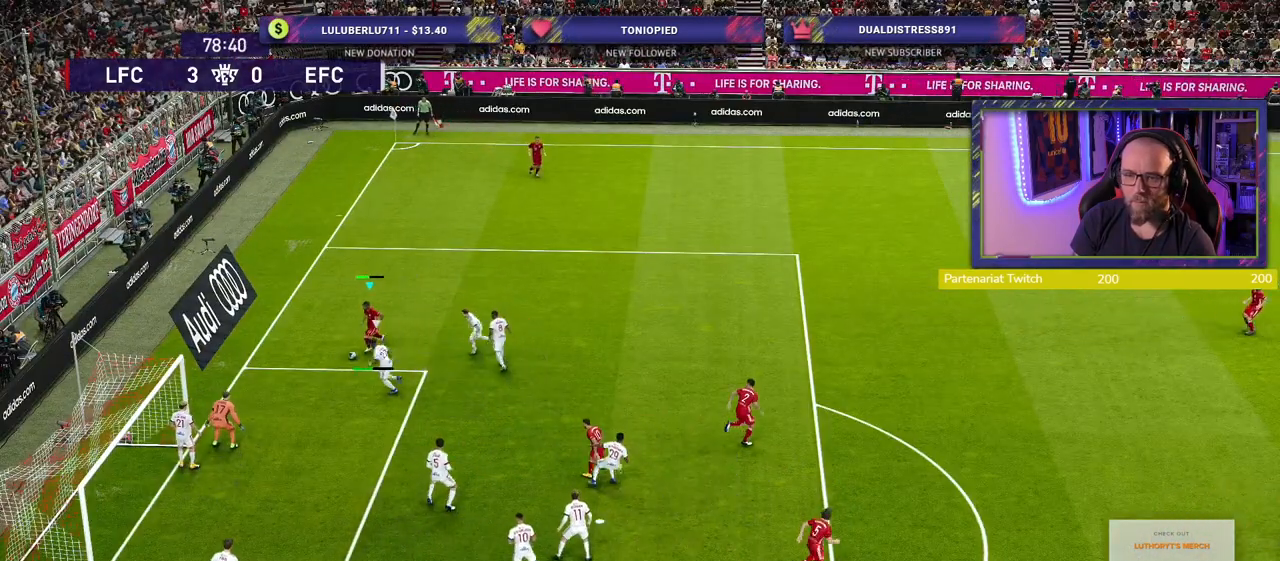
{"buttons": [], "left_stick": "up-left", "right_stick": "center", "events": [[20, "L3", "up"], [180, "left_stick", "center"], [420, "left_stick", "up-left"]]}
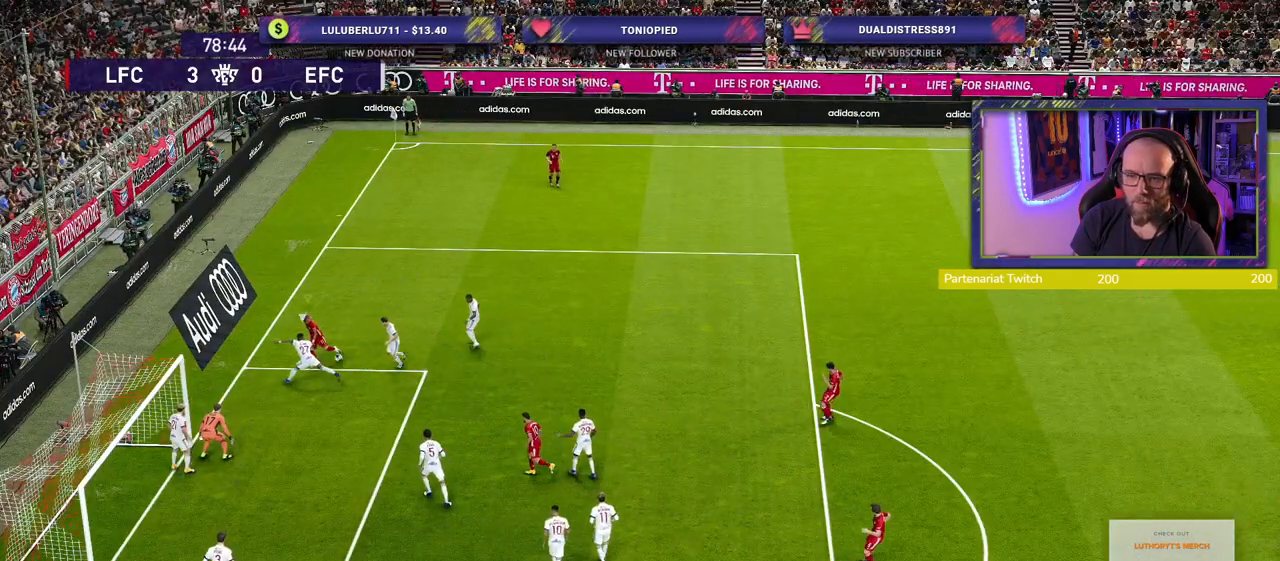
{"buttons": ["L1", "R2"], "left_stick": "up-right", "right_stick": "center", "events": [[360, "left_stick", "up-right"], [400, "L1", "down"], [400, "R2", "down"]]}
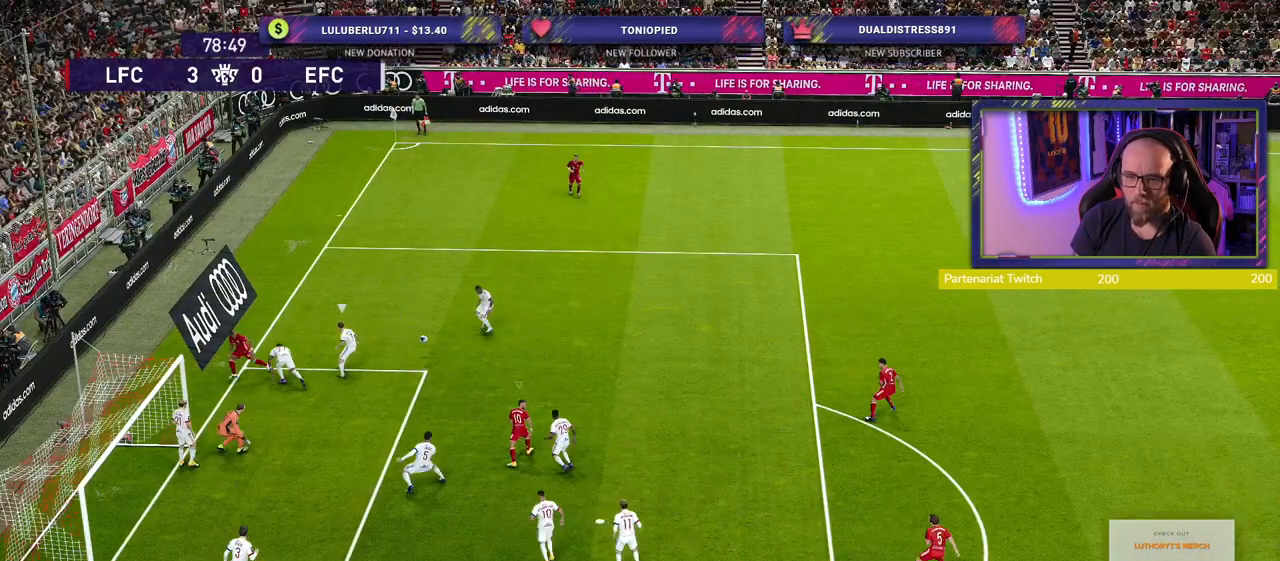
{"buttons": ["R2"], "left_stick": "up-right", "right_stick": "center", "events": [[60, "L1", "up"]]}
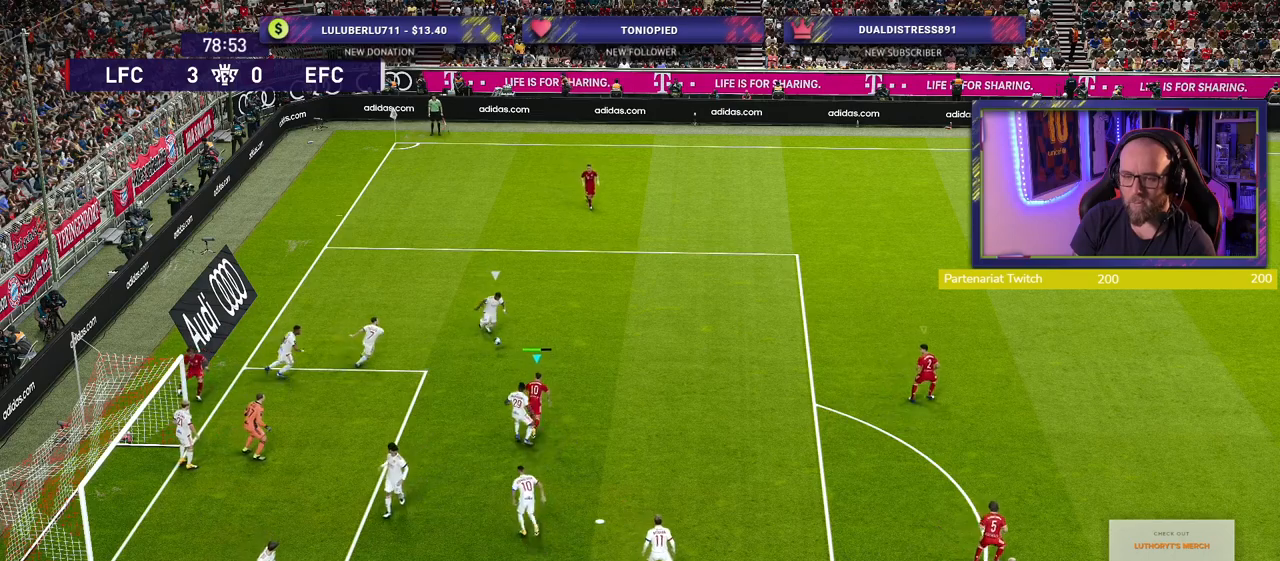
{"buttons": ["R2"], "left_stick": "up-right", "right_stick": "center", "events": []}
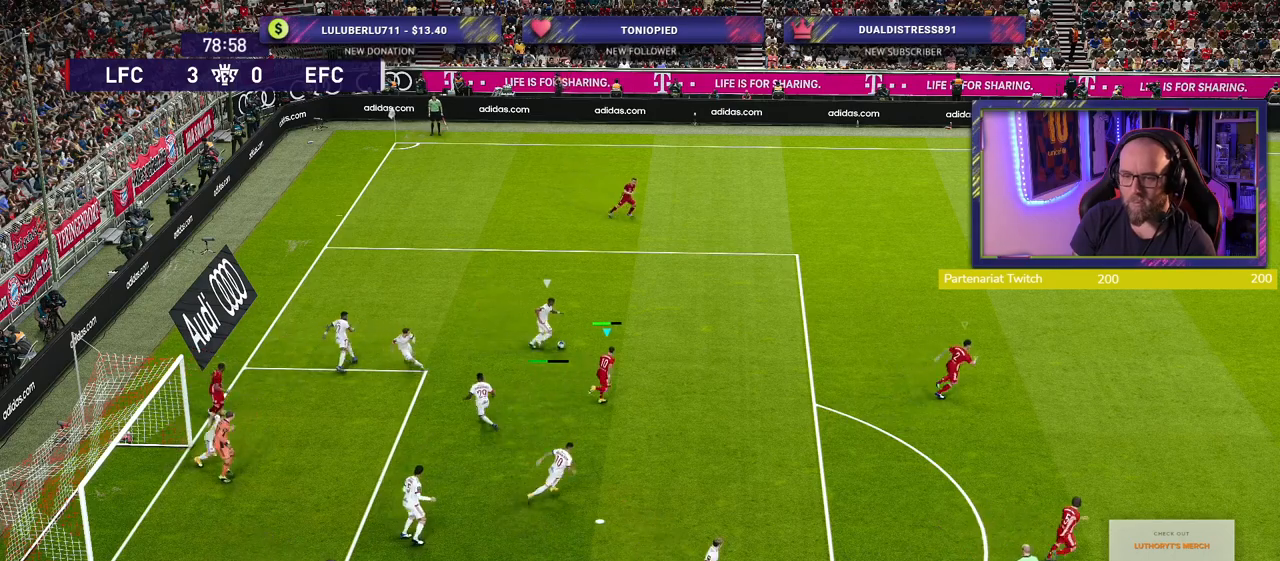
{"buttons": ["R2"], "left_stick": "up-right", "right_stick": "center", "events": []}
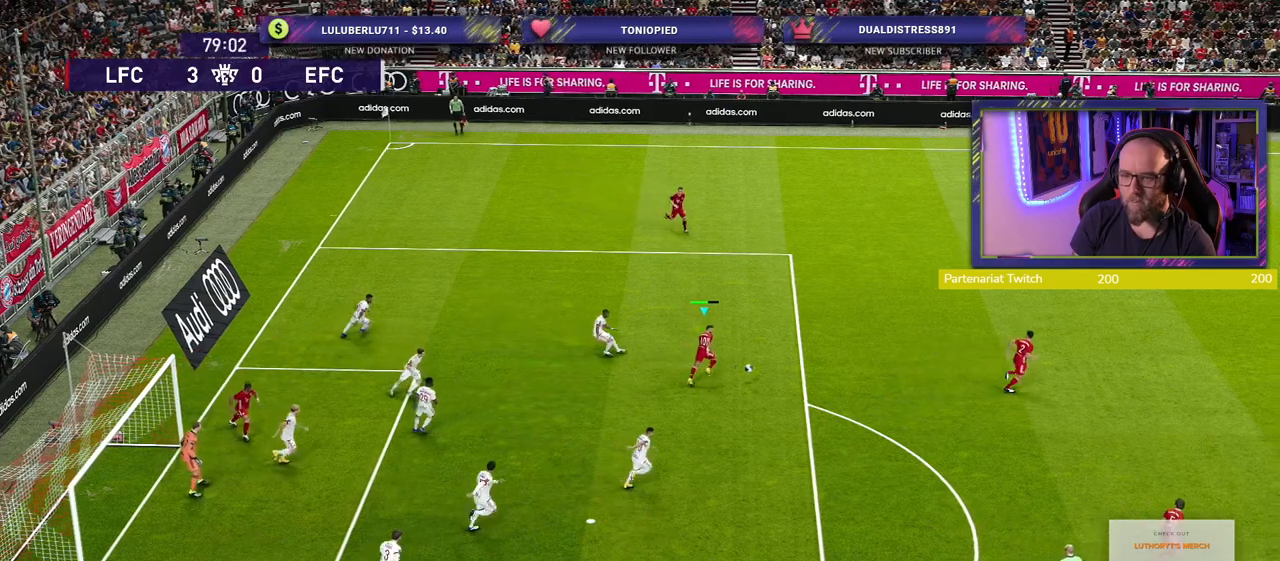
{"buttons": ["L1", "R2"], "left_stick": "up", "right_stick": "center", "events": [[40, "L1", "down"], [100, "left_stick", "up-left"], [200, "L1", "up"], [320, "left_stick", "up"], [480, "L1", "down"]]}
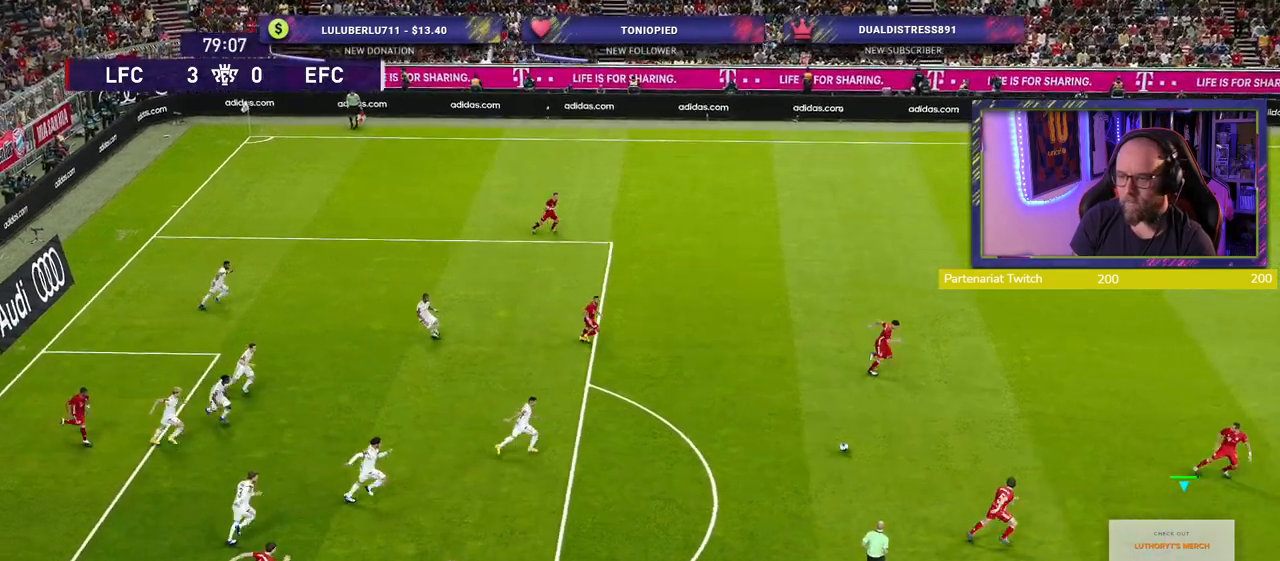
{"buttons": ["L1"], "left_stick": "up-left", "right_stick": "center", "events": [[140, "L1", "up"], [160, "left_stick", "up-left"], [180, "R2", "up"], [460, "L1", "down"]]}
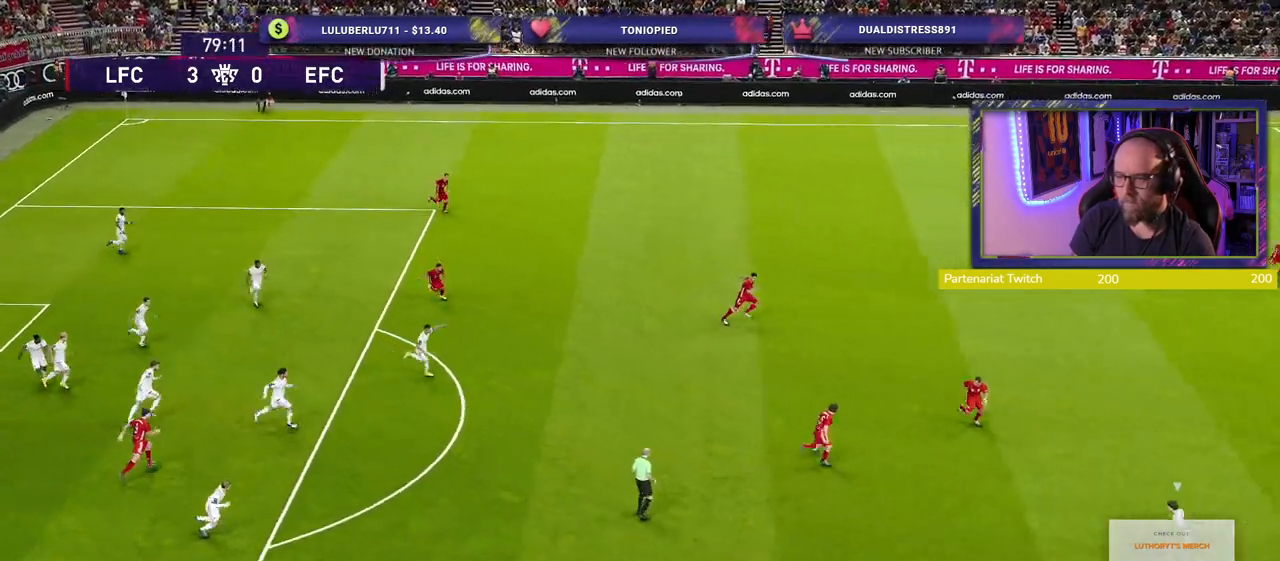
{"buttons": [], "left_stick": "up-left", "right_stick": "center", "events": [[120, "L1", "up"]]}
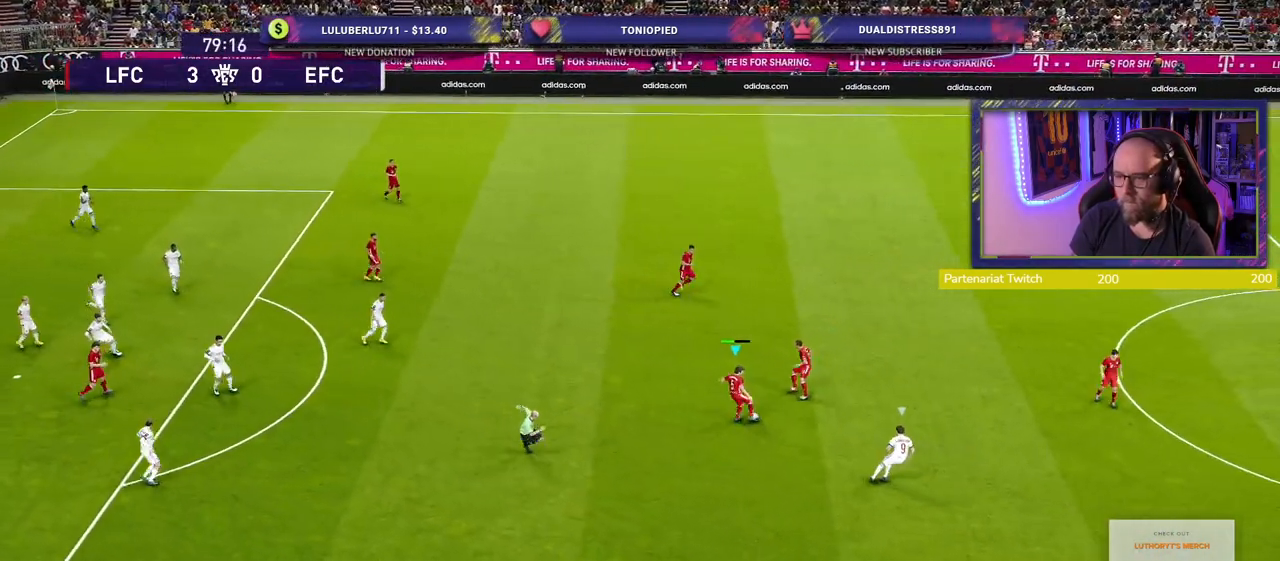
{"buttons": [], "left_stick": "left", "right_stick": "center", "events": [[140, "left_stick", "left"]]}
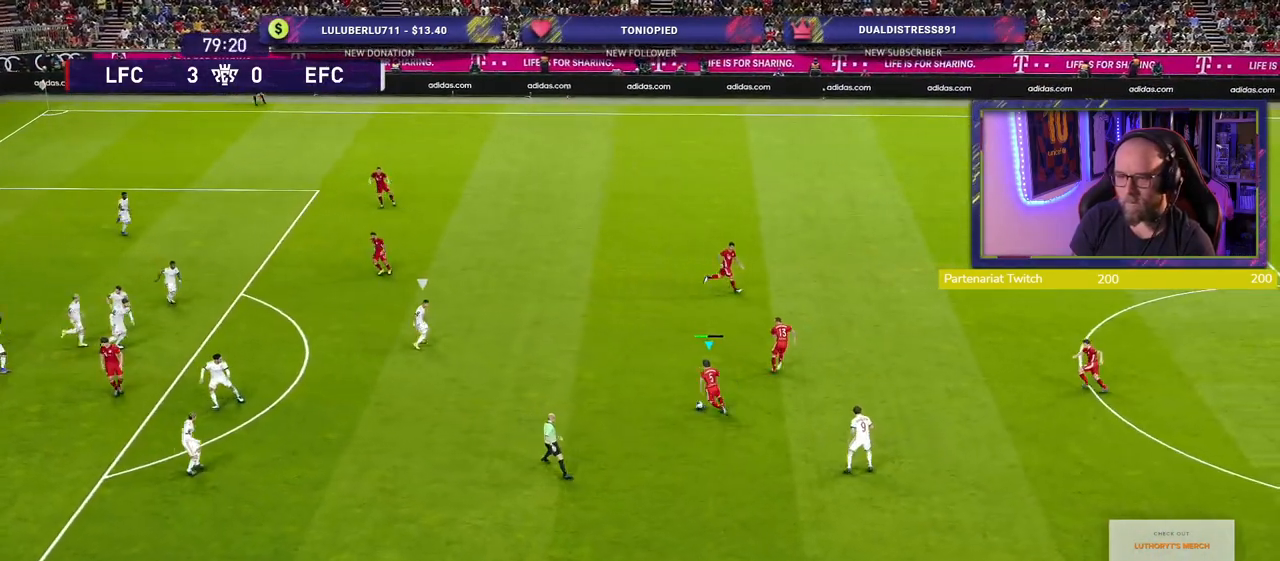
{"buttons": [], "left_stick": "left", "right_stick": "center", "events": []}